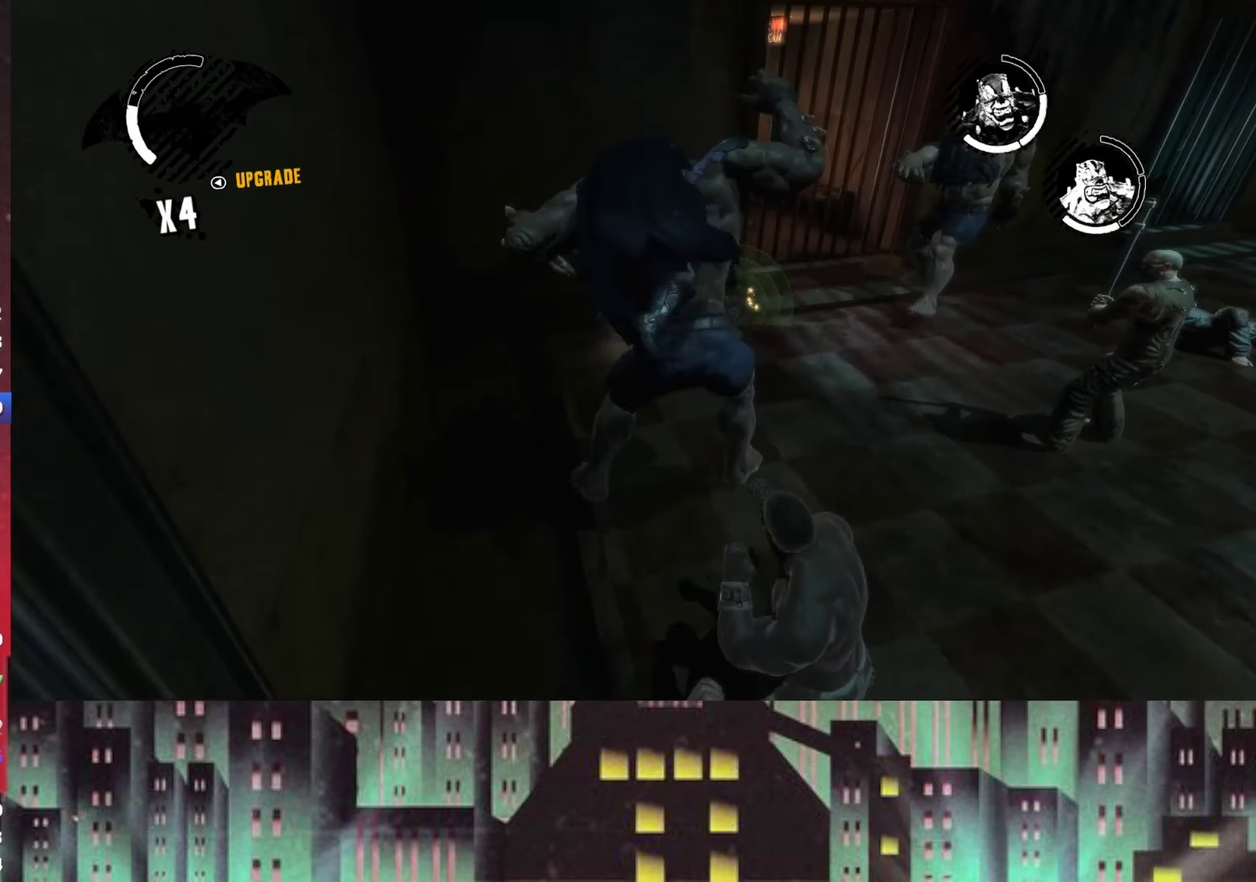
Gameplay with a controller (Xbox layout); each line is a JSON object with the inputs held at the frame after it. "events" lists button and stick changes between this image and that frame as [ms after this image, input, new state], when the widget could be followed in between.
{"buttons": [], "left_stick": "down", "right_stick": "center"}
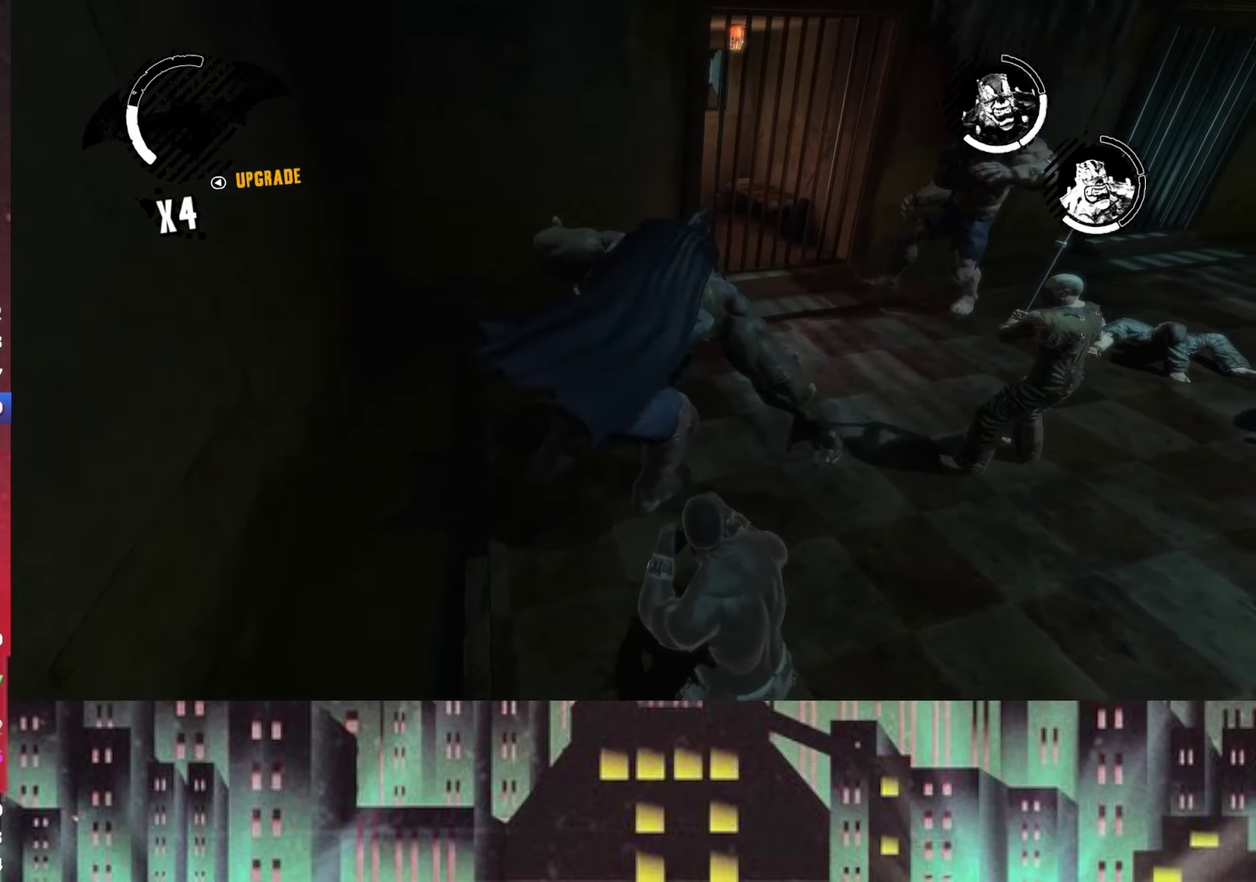
{"buttons": [], "left_stick": "down-right", "right_stick": "center", "events": [[42, "left_stick", "down-right"]]}
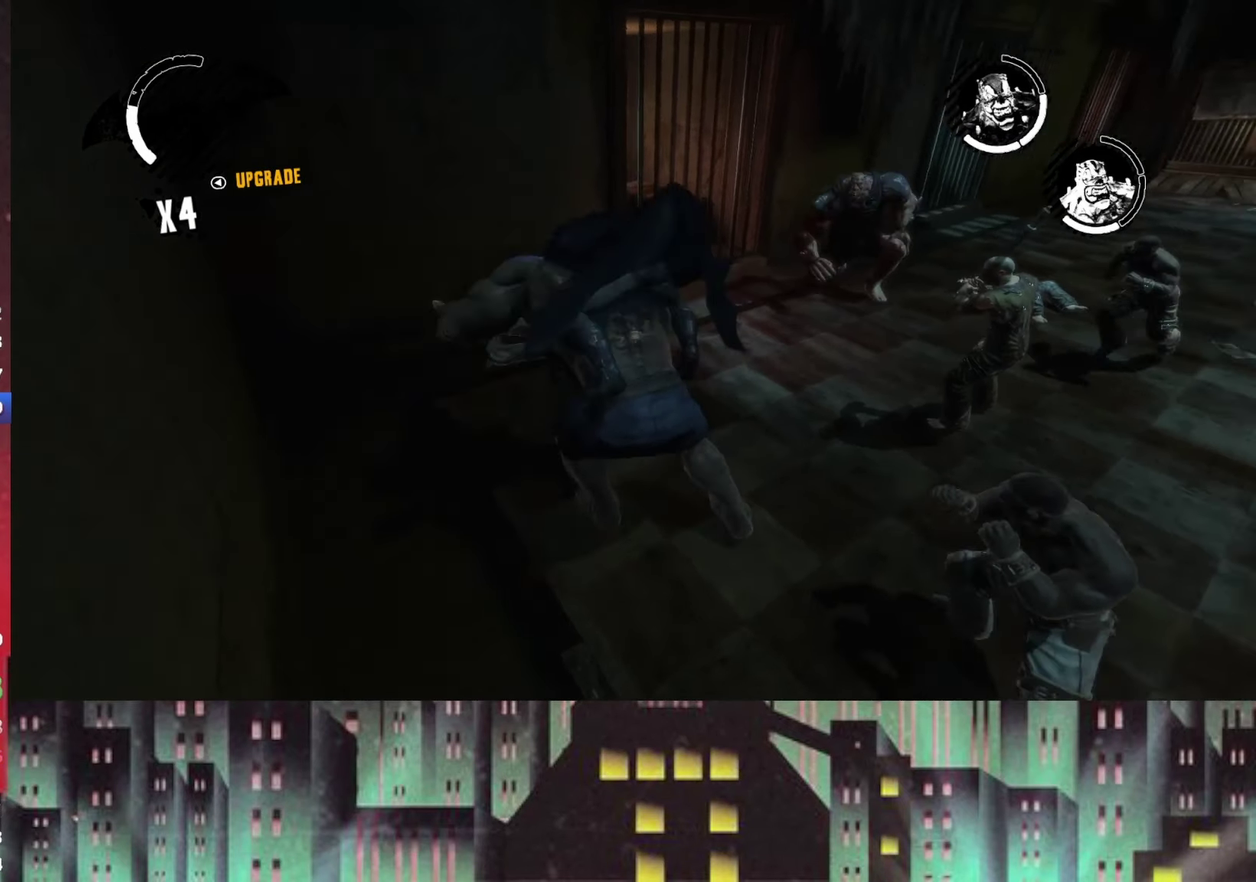
{"buttons": [], "left_stick": "center", "right_stick": "down", "events": [[417, "left_stick", "center"], [500, "right_stick", "down"]]}
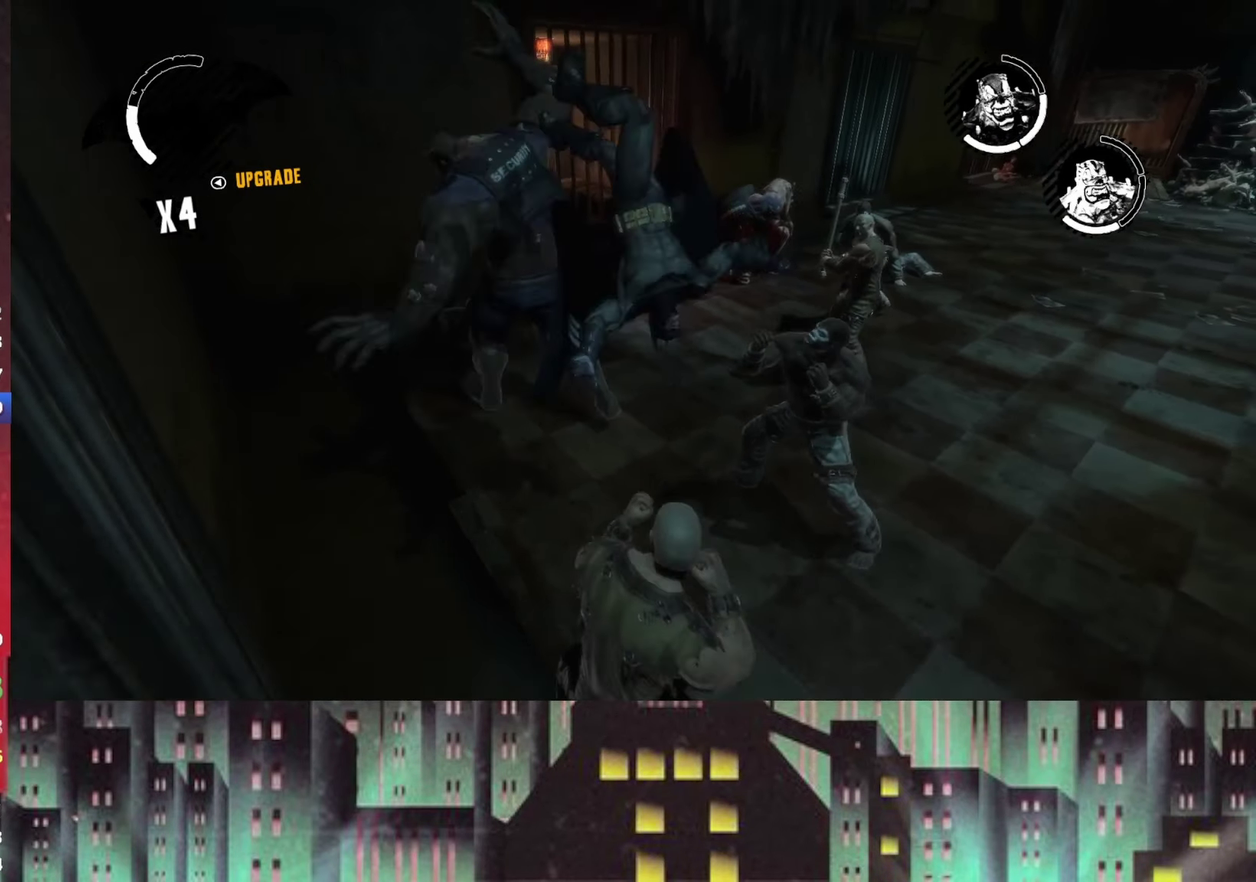
{"buttons": [], "left_stick": "right", "right_stick": "center", "events": [[167, "right_stick", "center"], [208, "left_stick", "right"]]}
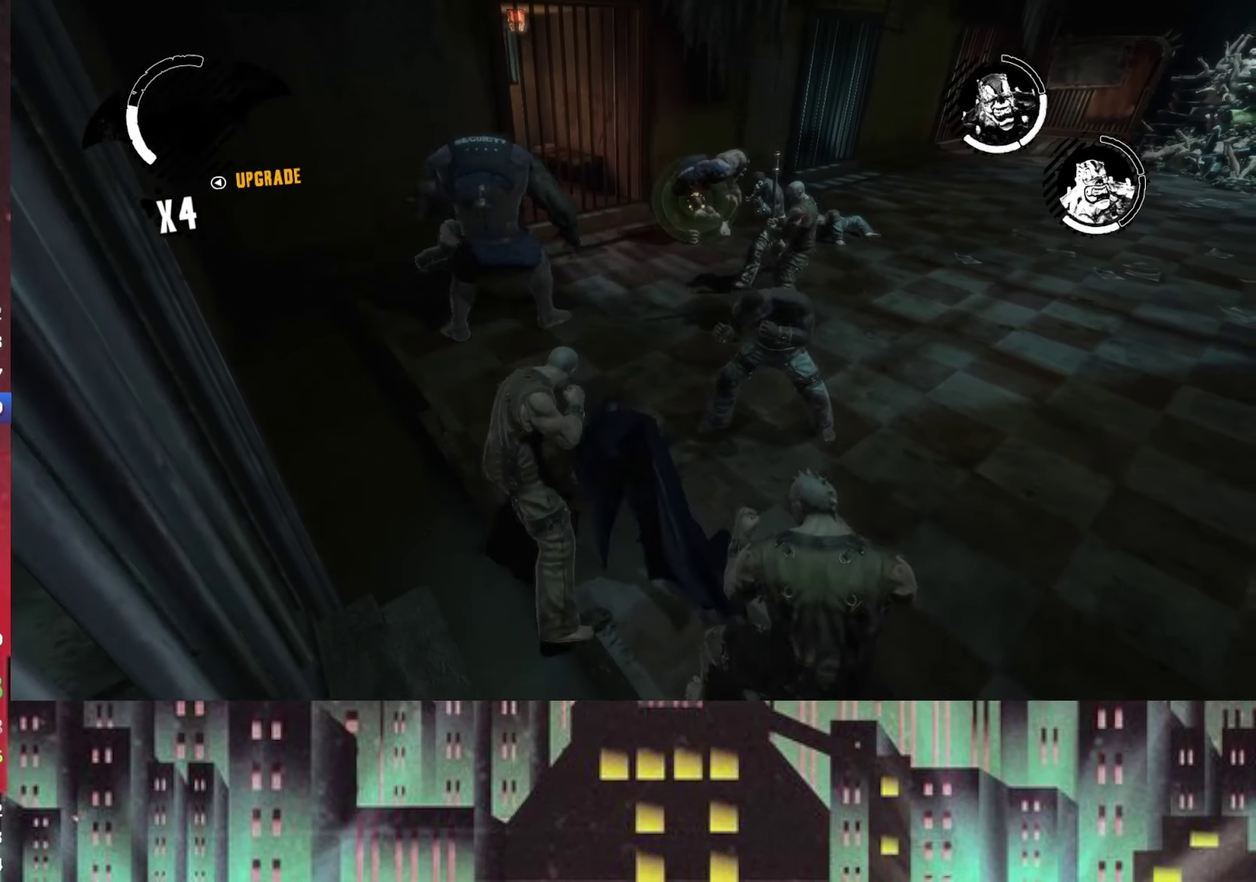
{"buttons": ["A"], "left_stick": "right", "right_stick": "center", "events": [[42, "A", "down"]]}
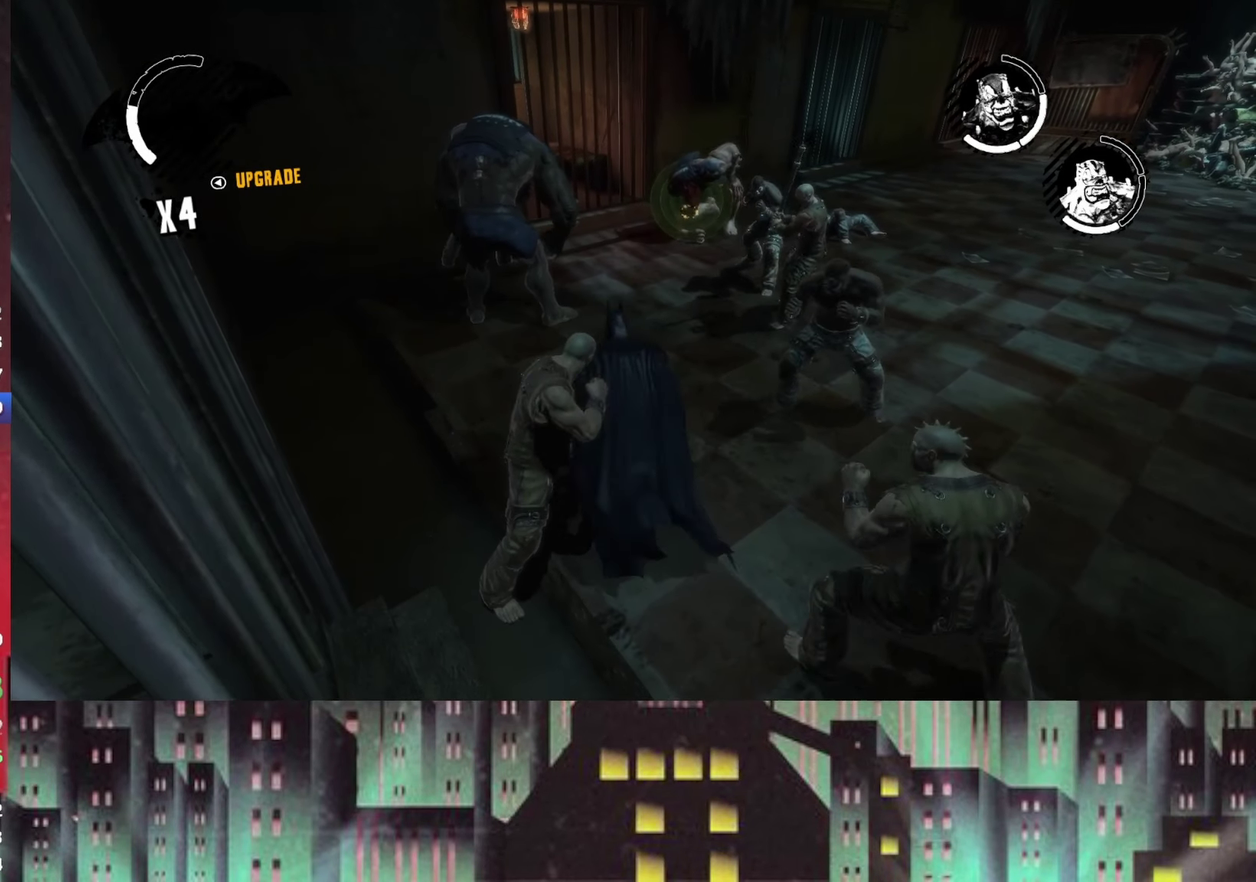
{"buttons": ["Y"], "left_stick": "right", "right_stick": "center", "events": [[458, "A", "up"], [500, "Y", "down"]]}
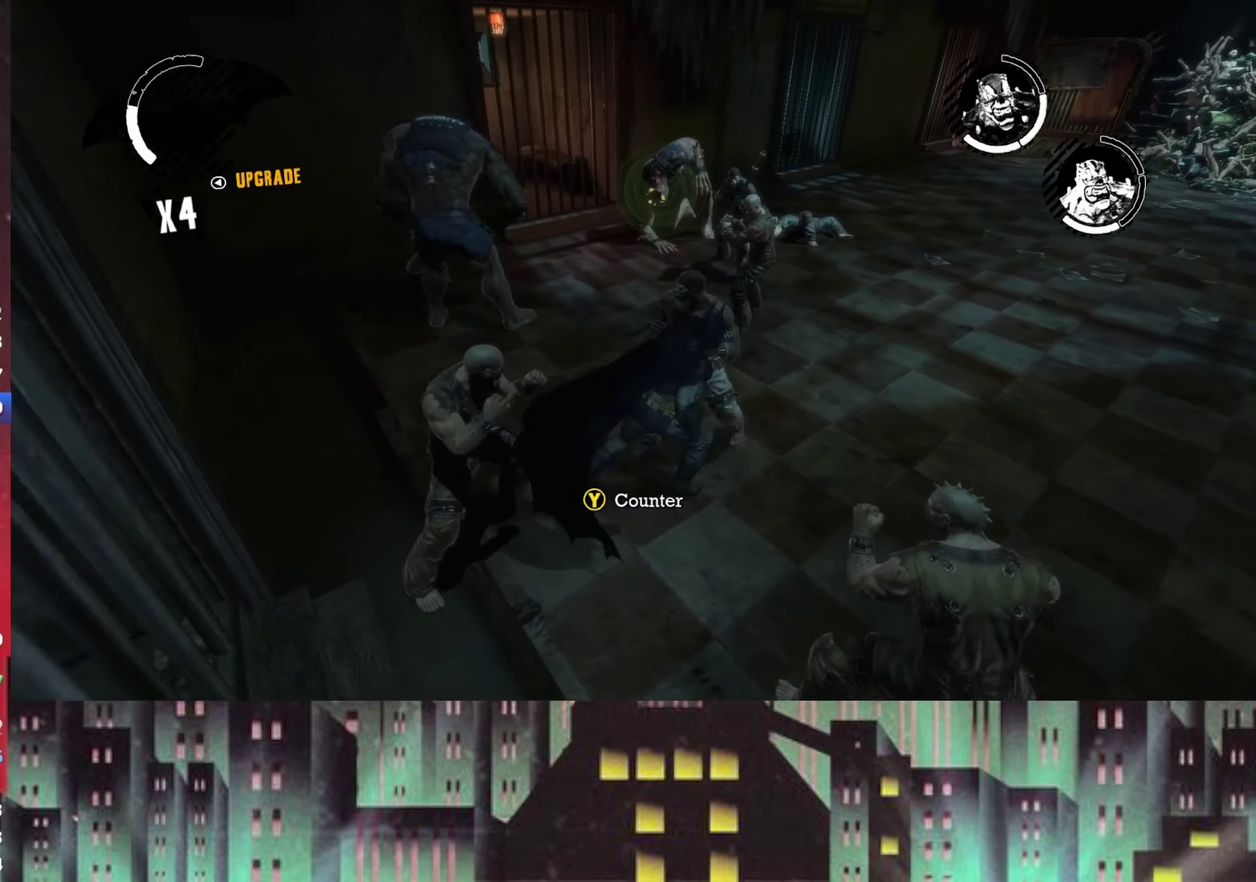
{"buttons": [], "left_stick": "right", "right_stick": "center", "events": [[83, "Y", "up"], [167, "Y", "down"], [208, "Y", "up"]]}
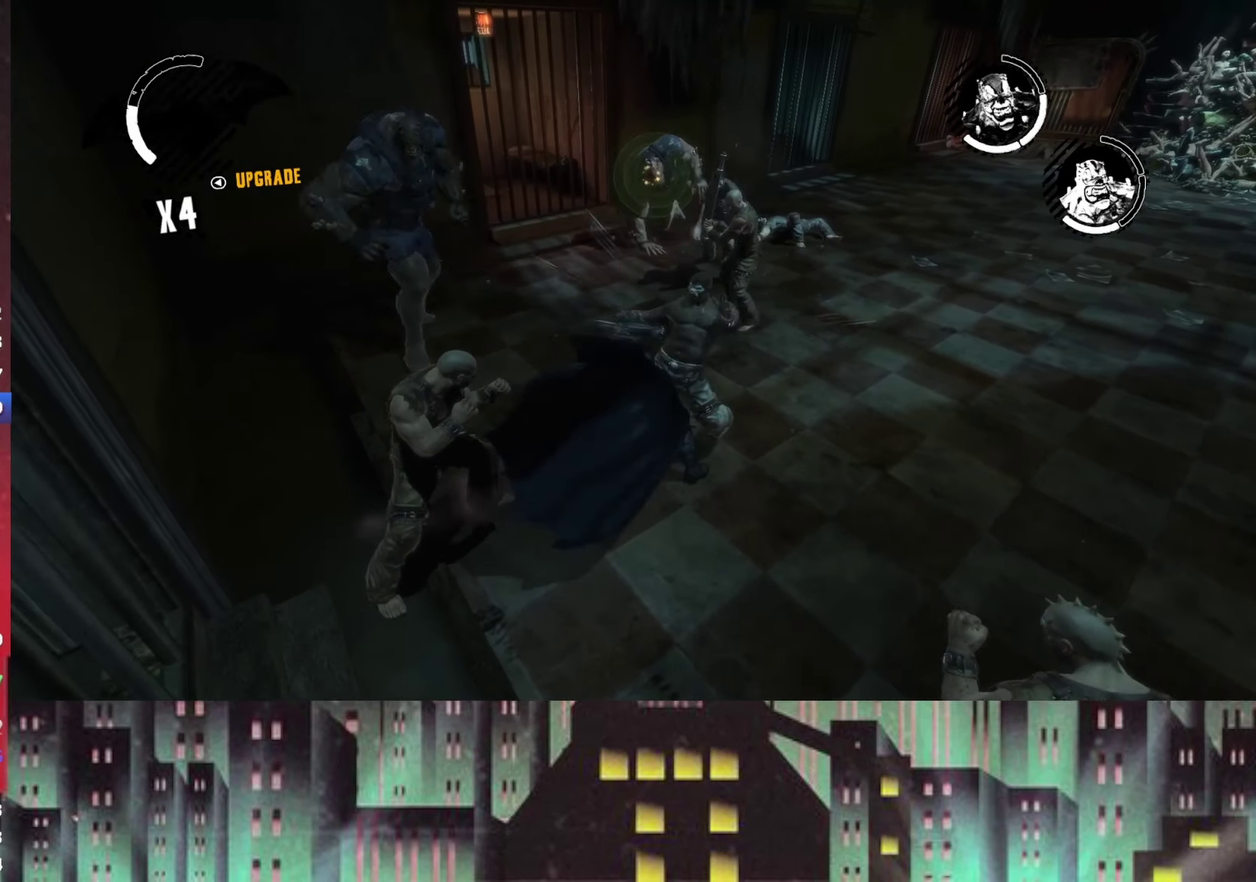
{"buttons": [], "left_stick": "right", "right_stick": "center", "events": [[125, "right_stick", "right"], [333, "right_stick", "center"]]}
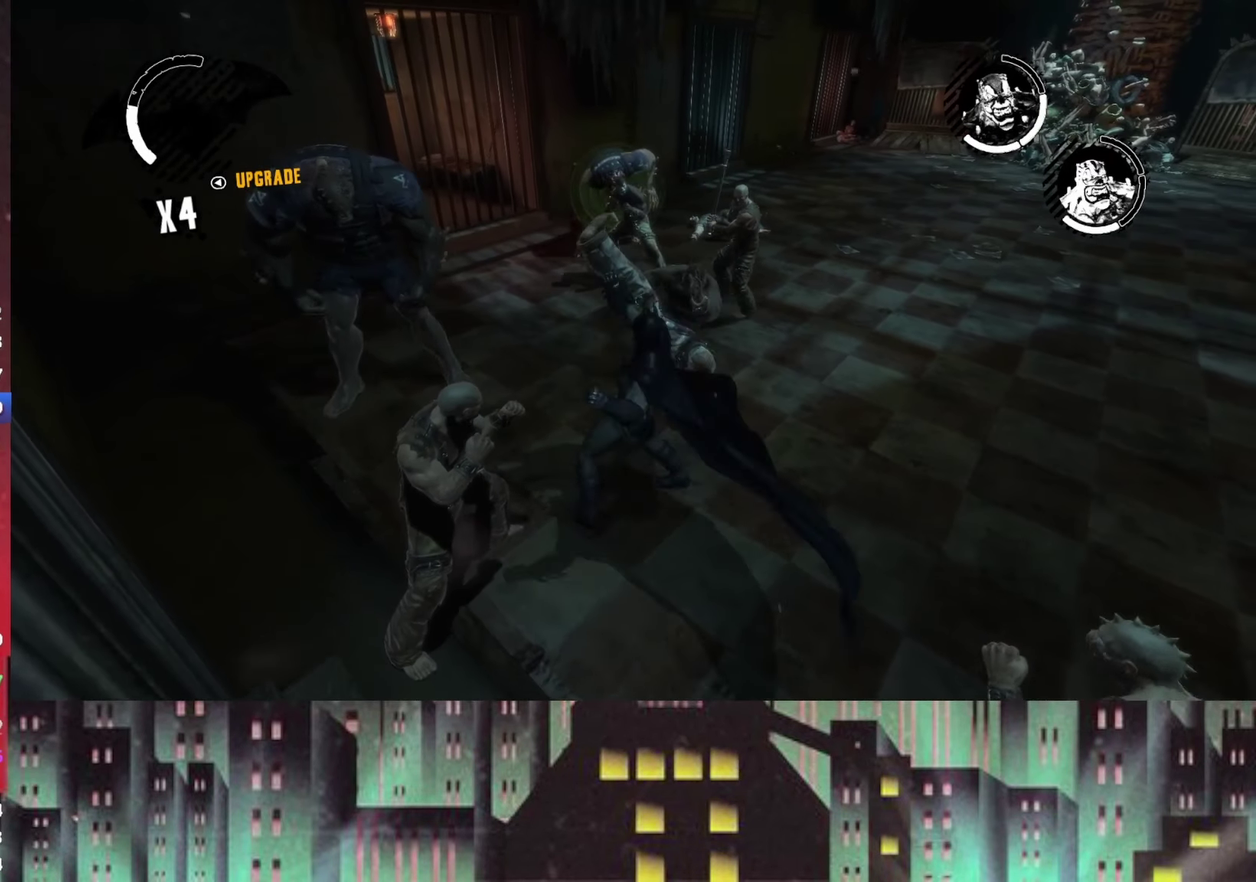
{"buttons": ["A"], "left_stick": "right", "right_stick": "center", "events": [[208, "A", "down"]]}
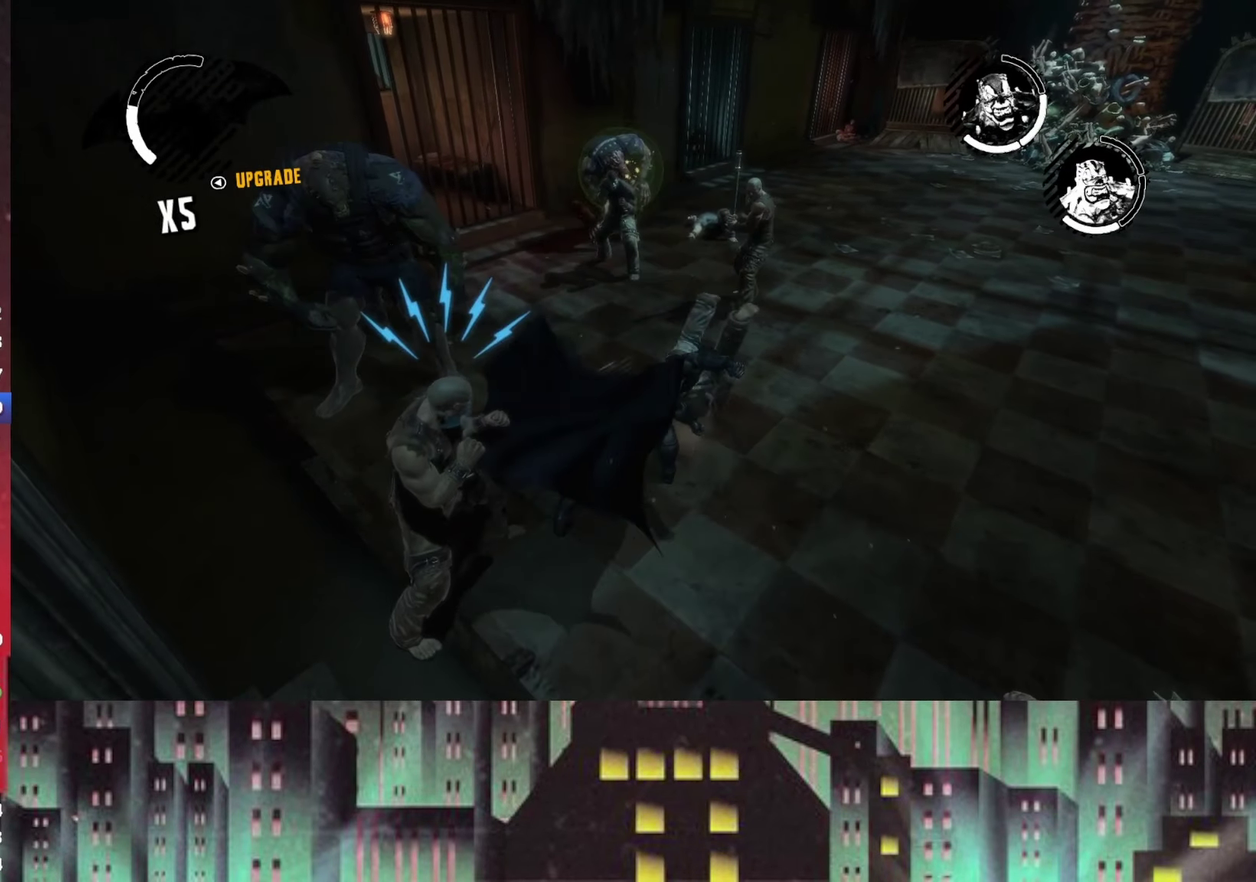
{"buttons": ["A"], "left_stick": "down-right", "right_stick": "center", "events": [[250, "left_stick", "down-right"]]}
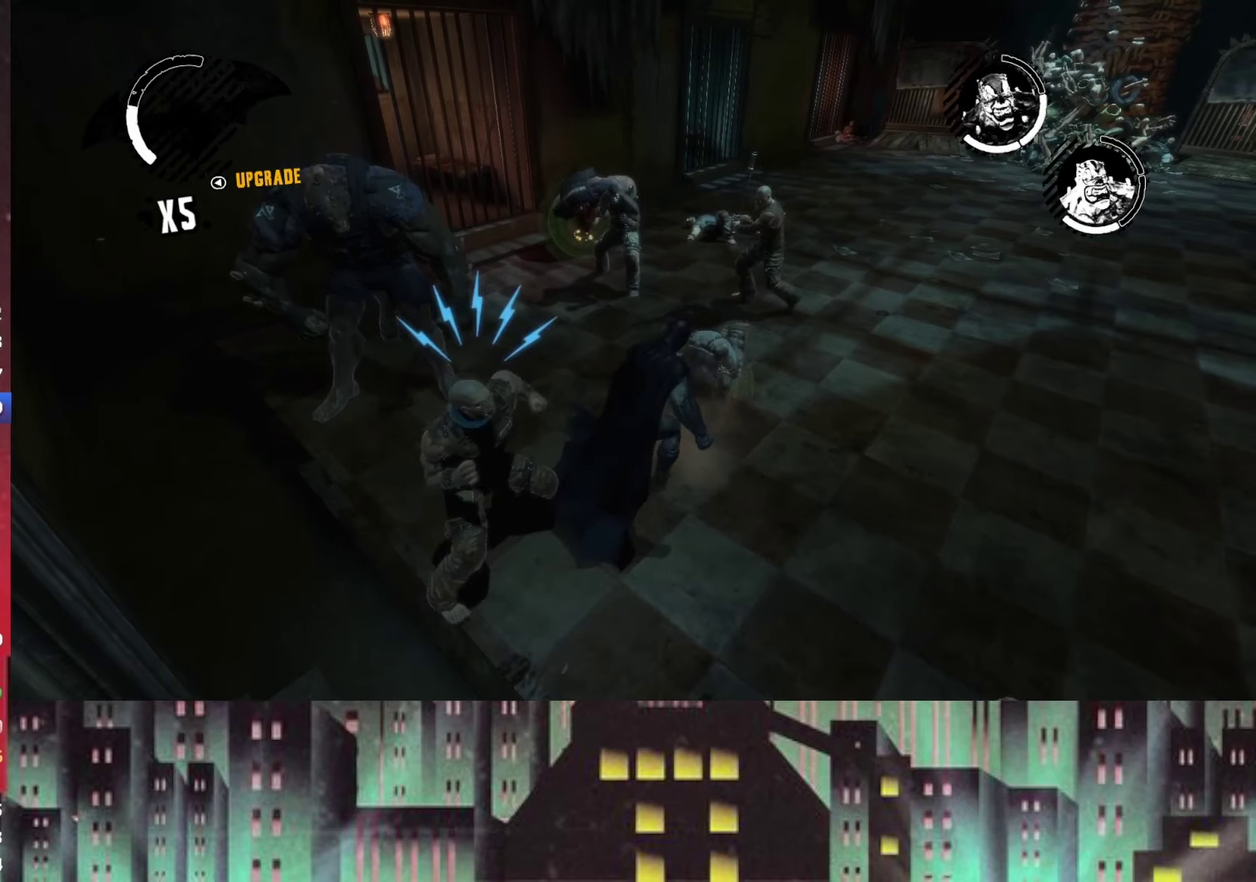
{"buttons": [], "left_stick": "down-right", "right_stick": "center", "events": [[166, "A", "up"], [208, "Y", "down"], [333, "Y", "up"]]}
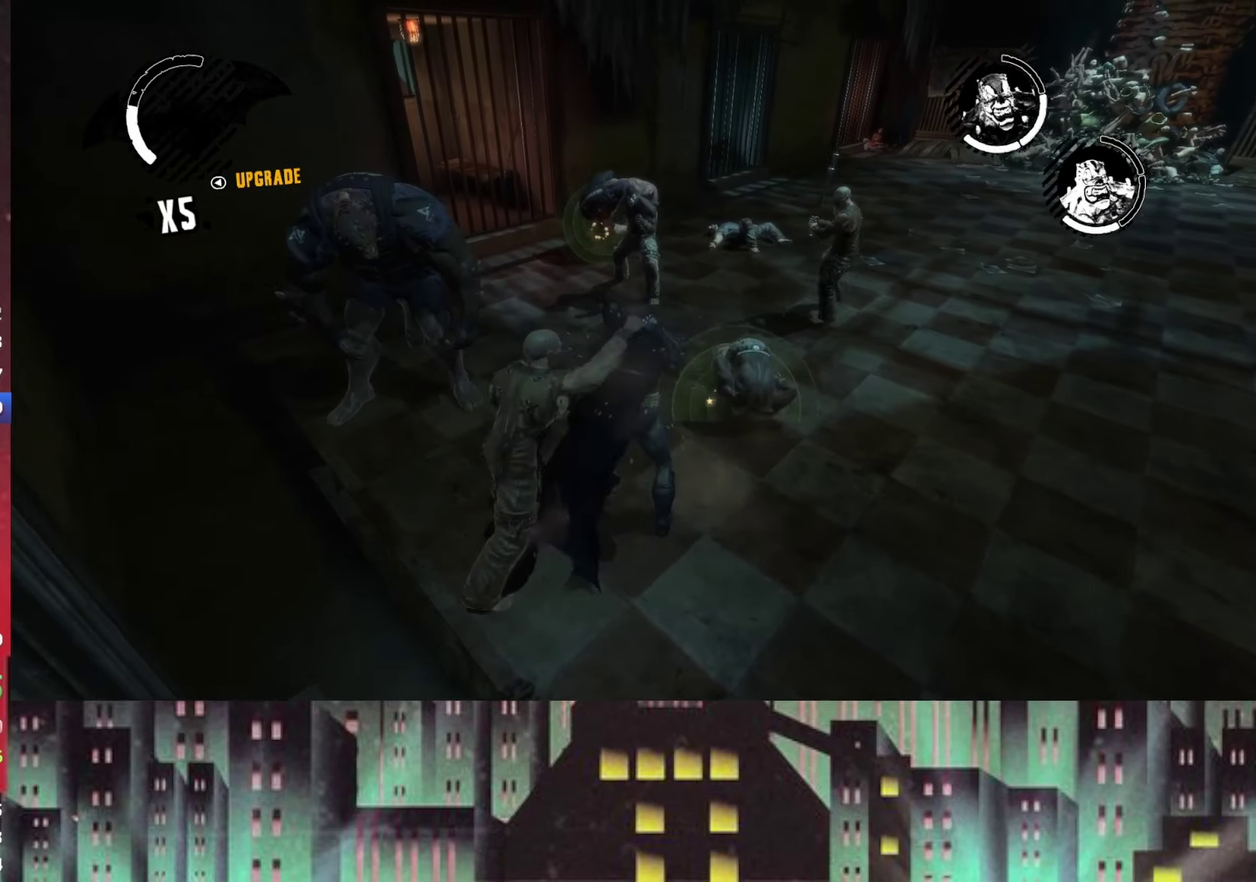
{"buttons": [], "left_stick": "right", "right_stick": "left", "events": [[125, "left_stick", "right"], [416, "right_stick", "left"]]}
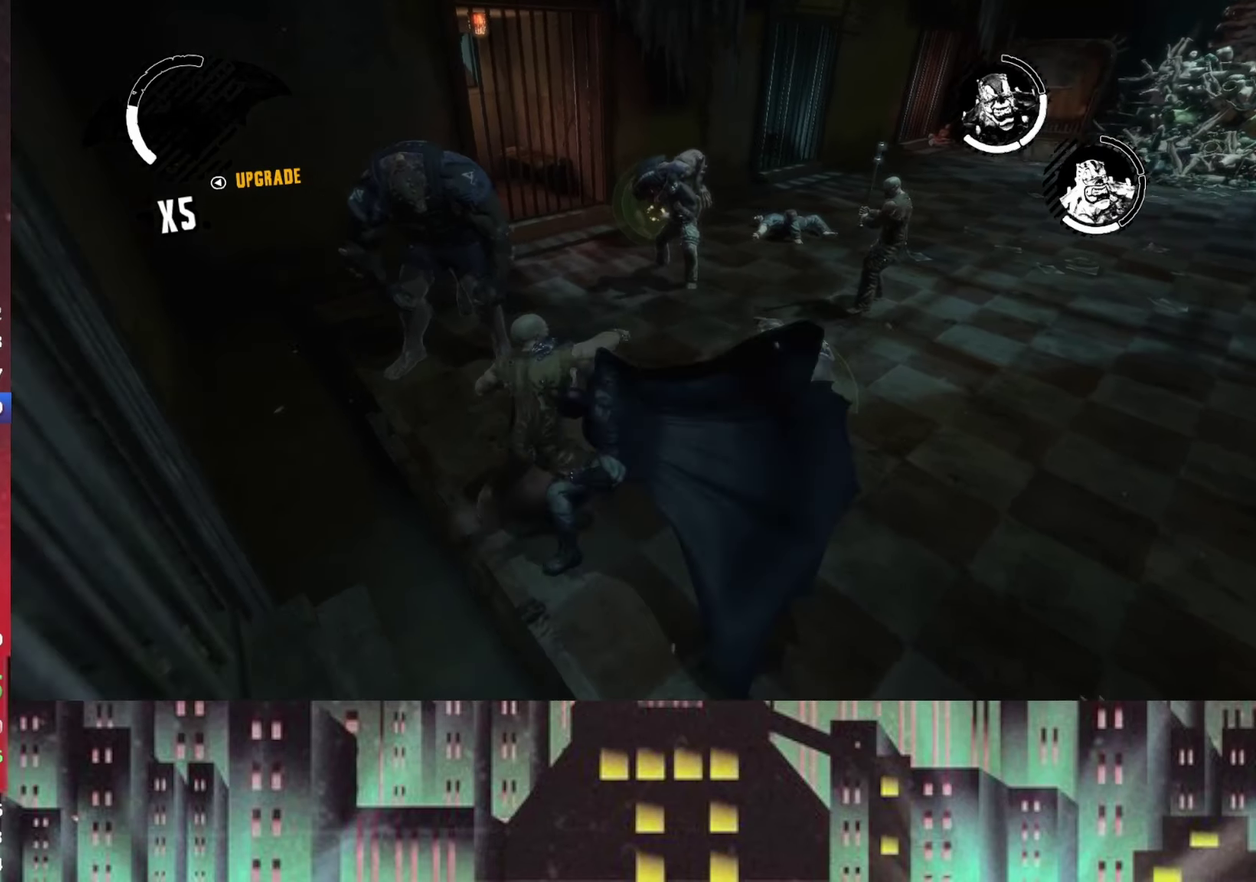
{"buttons": [], "left_stick": "right", "right_stick": "center", "events": [[41, "left_stick", "center"], [166, "right_stick", "center"], [250, "left_stick", "right"]]}
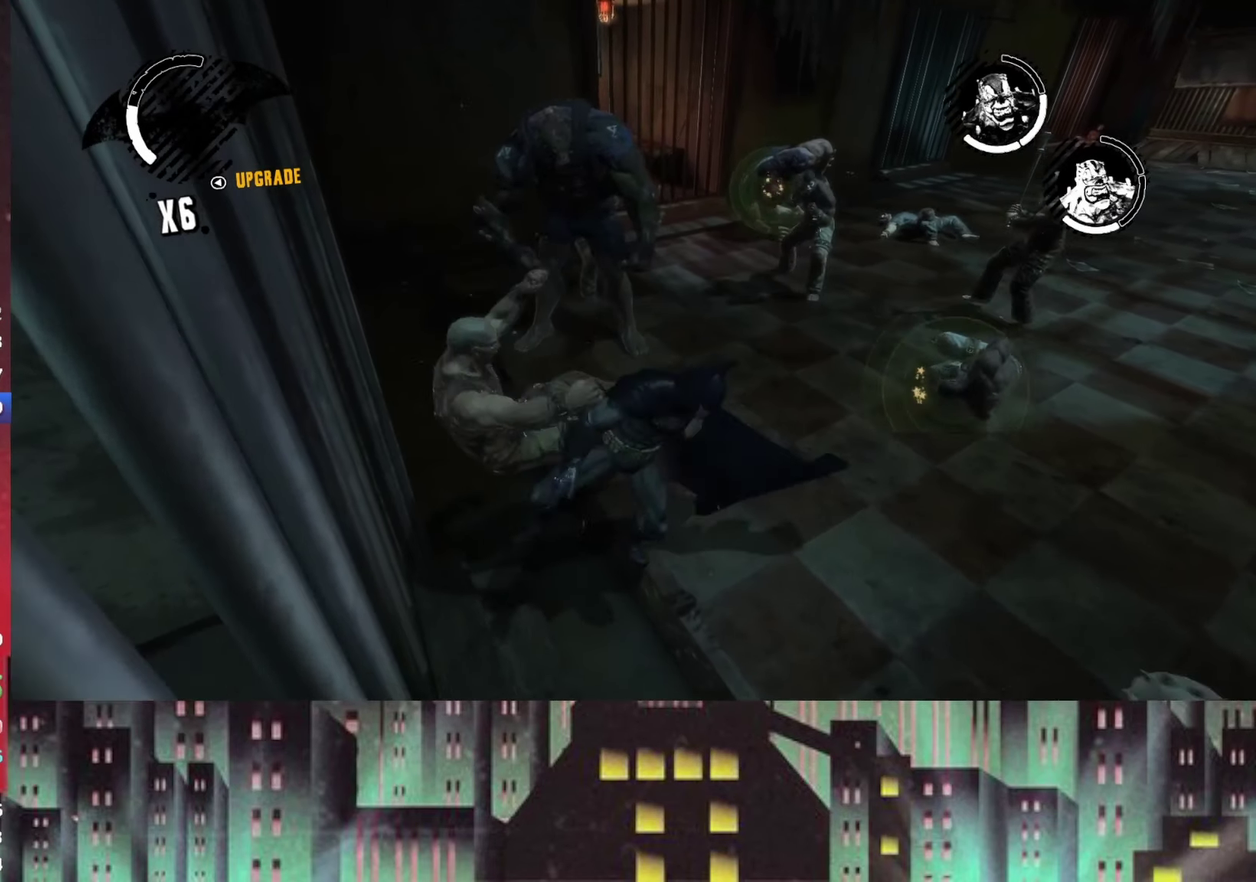
{"buttons": ["A"], "left_stick": "right", "right_stick": "center", "events": [[375, "A", "down"]]}
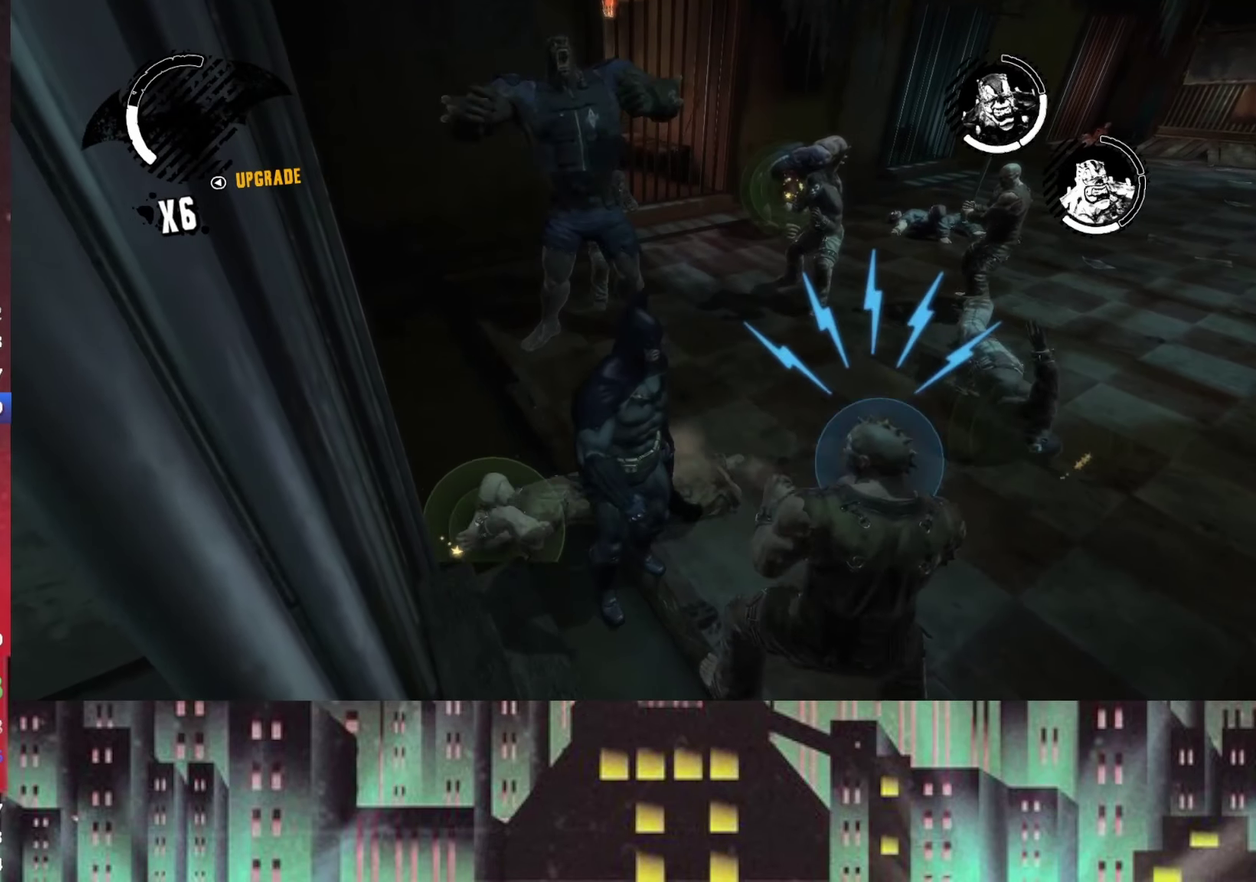
{"buttons": [], "left_stick": "right", "right_stick": "center", "events": [[41, "A", "up"], [166, "Y", "down"], [250, "Y", "up"], [333, "Y", "down"], [416, "Y", "up"]]}
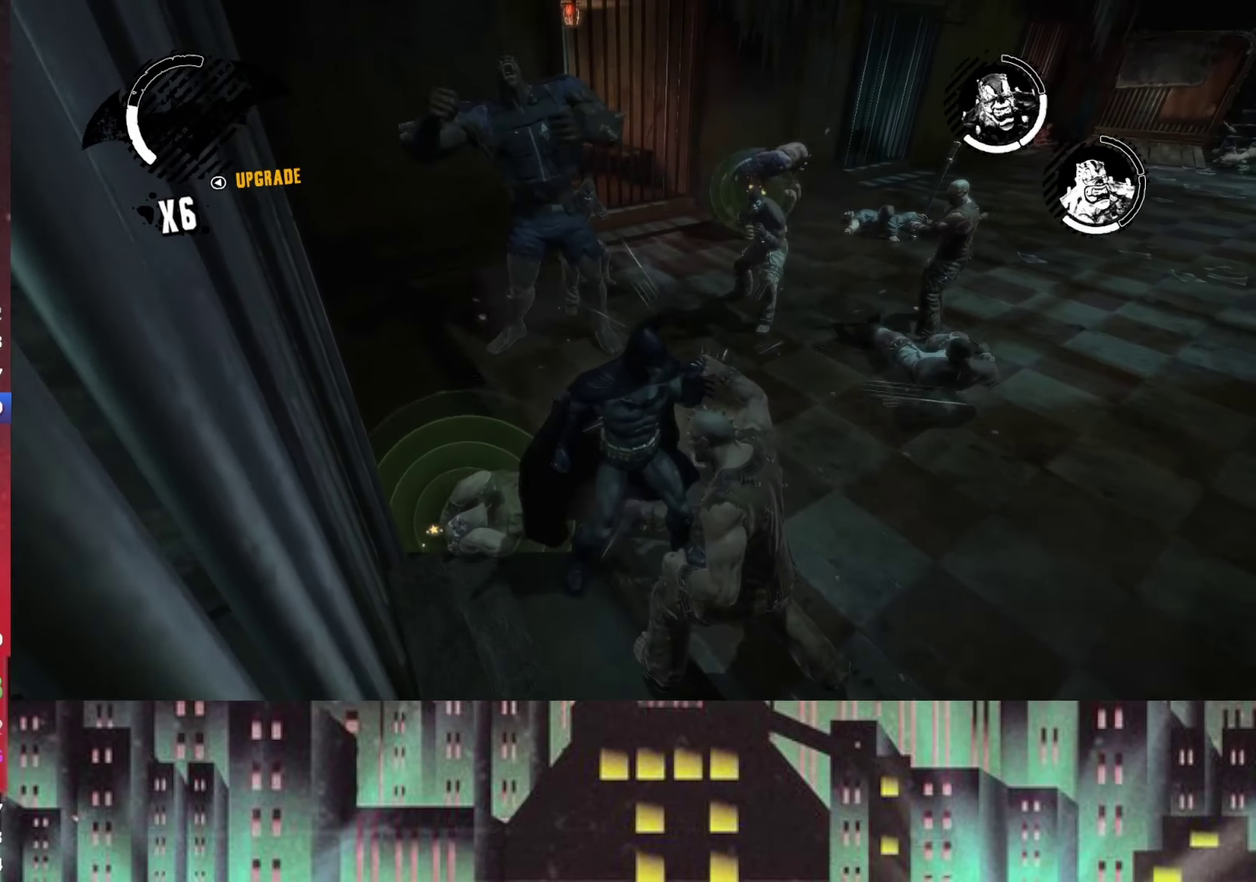
{"buttons": ["A"], "left_stick": "right", "right_stick": "center", "events": [[458, "A", "down"]]}